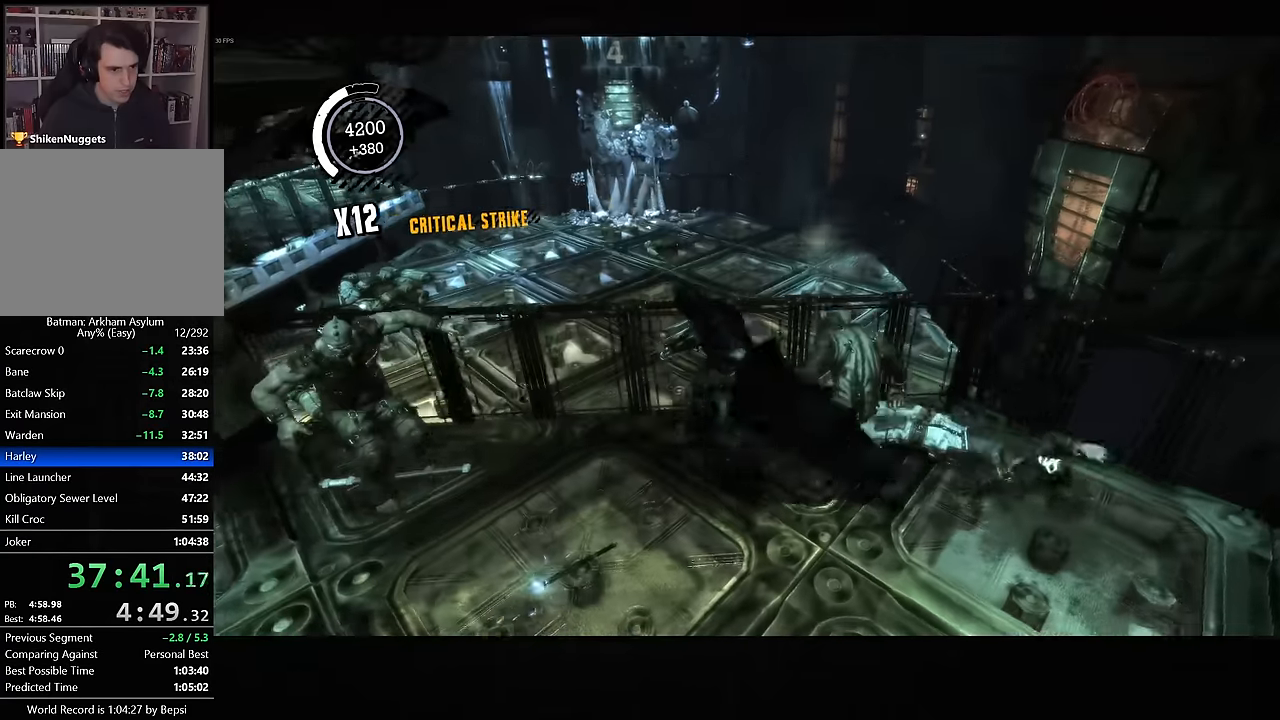
Gameplay with a controller (PlayStation layout); each line is a JSON object with the inputs held at the frame after it. "button_events" lists button changes between this image and that frame as [ms after this image, input, new state], when the widget could be followed in between (sticks are given only as held states). Not read: L1 R1.
{"buttons": [], "left_stick": "up-right", "right_stick": "center", "button_events": [[50, "SQUARE", "up"]]}
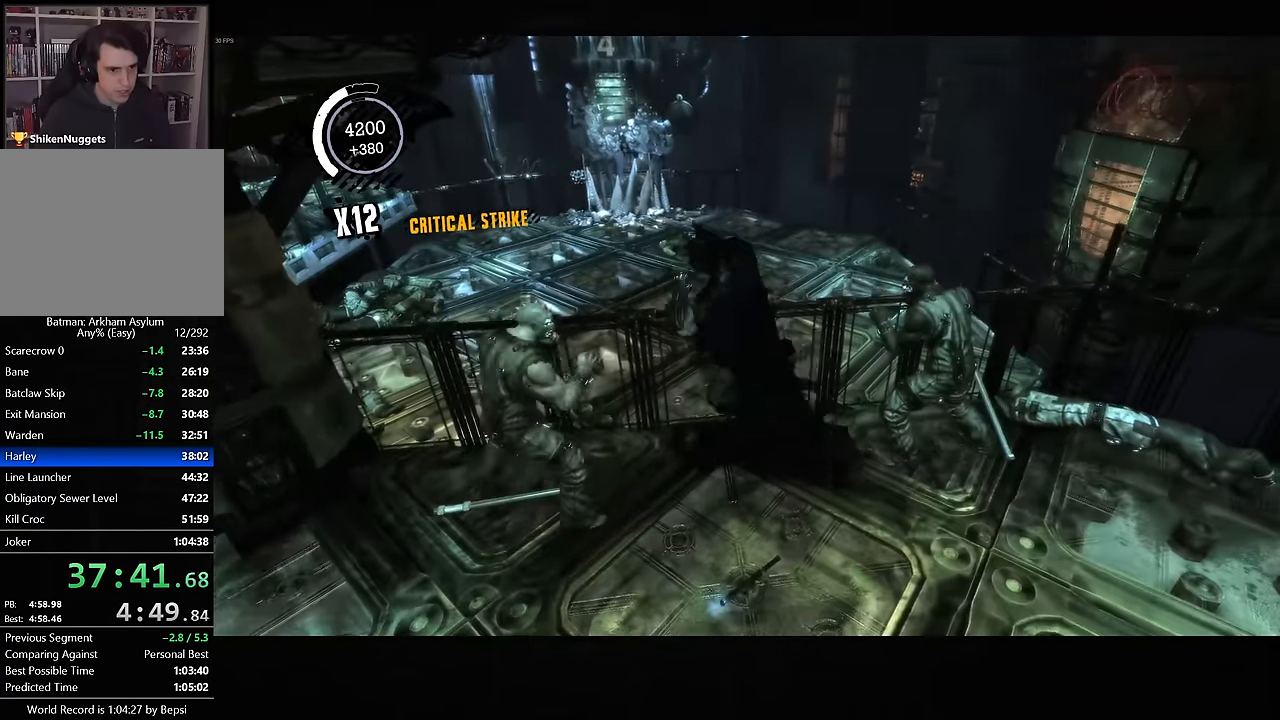
{"buttons": ["SQUARE"], "left_stick": "right", "right_stick": "center", "button_events": [[483, "SQUARE", "down"]]}
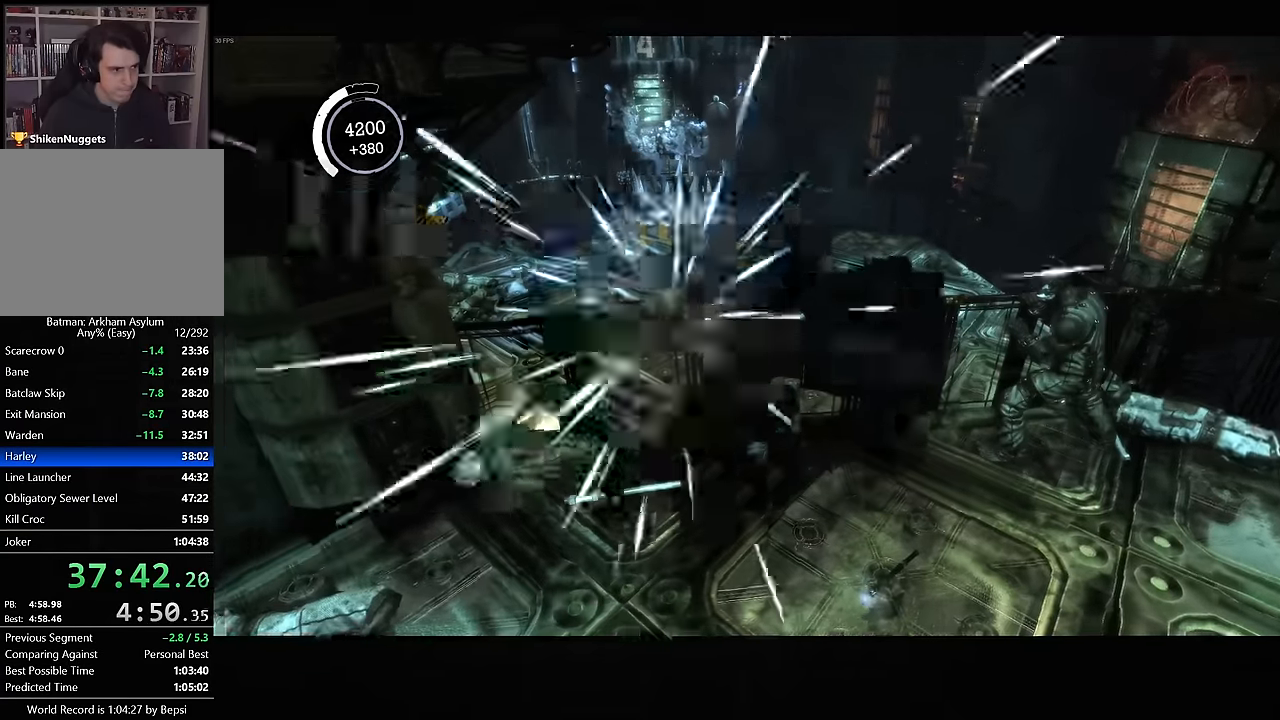
{"buttons": [], "left_stick": "up-left", "right_stick": "left", "button_events": [[183, "SQUARE", "up"]]}
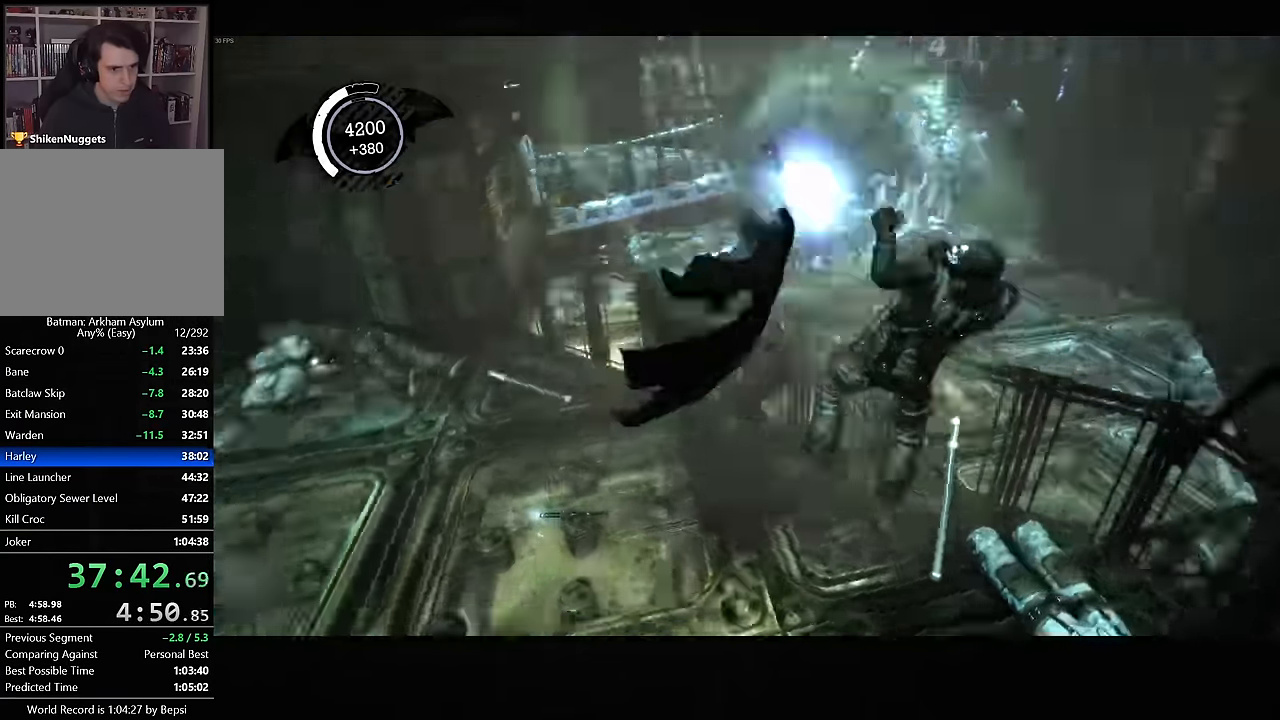
{"buttons": [], "left_stick": "up-left", "right_stick": "center", "button_events": []}
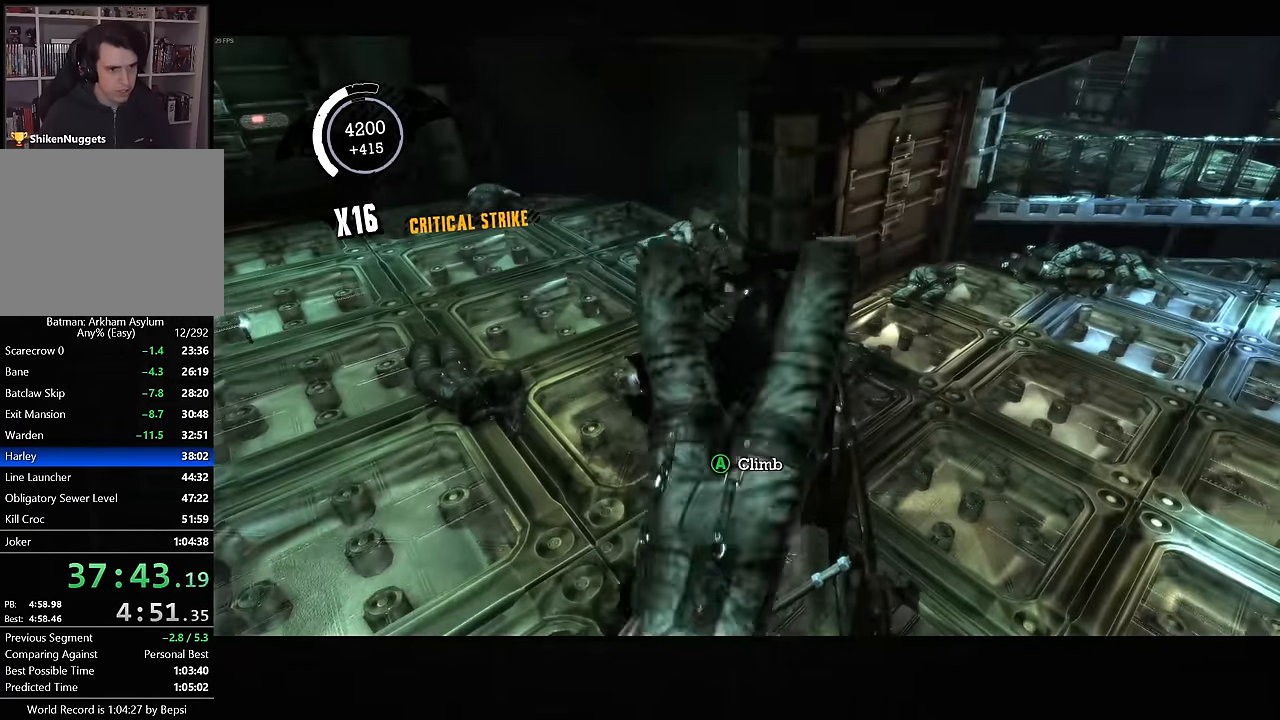
{"buttons": ["SQUARE"], "left_stick": "up-left", "right_stick": "center", "button_events": [[266, "SQUARE", "down"]]}
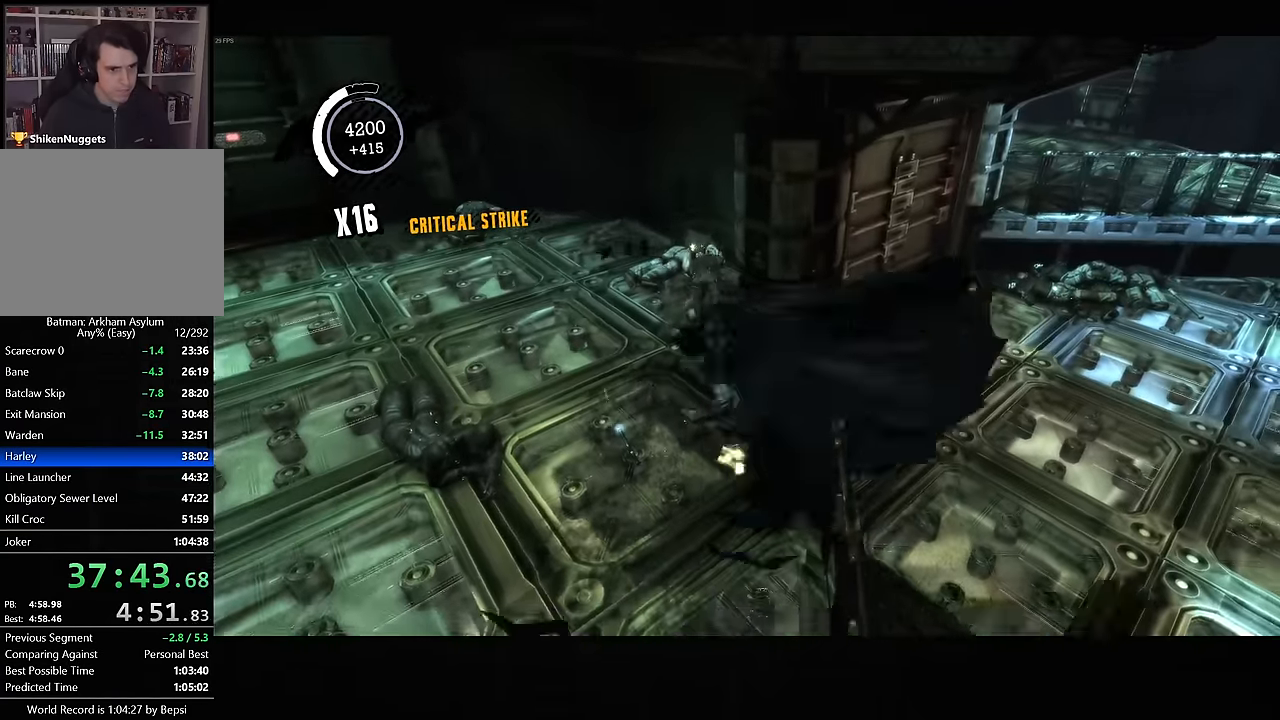
{"buttons": ["SQUARE"], "left_stick": "up-left", "right_stick": "center", "button_events": [[216, "SQUARE", "up"], [333, "SQUARE", "down"], [400, "SQUARE", "up"], [483, "SQUARE", "down"]]}
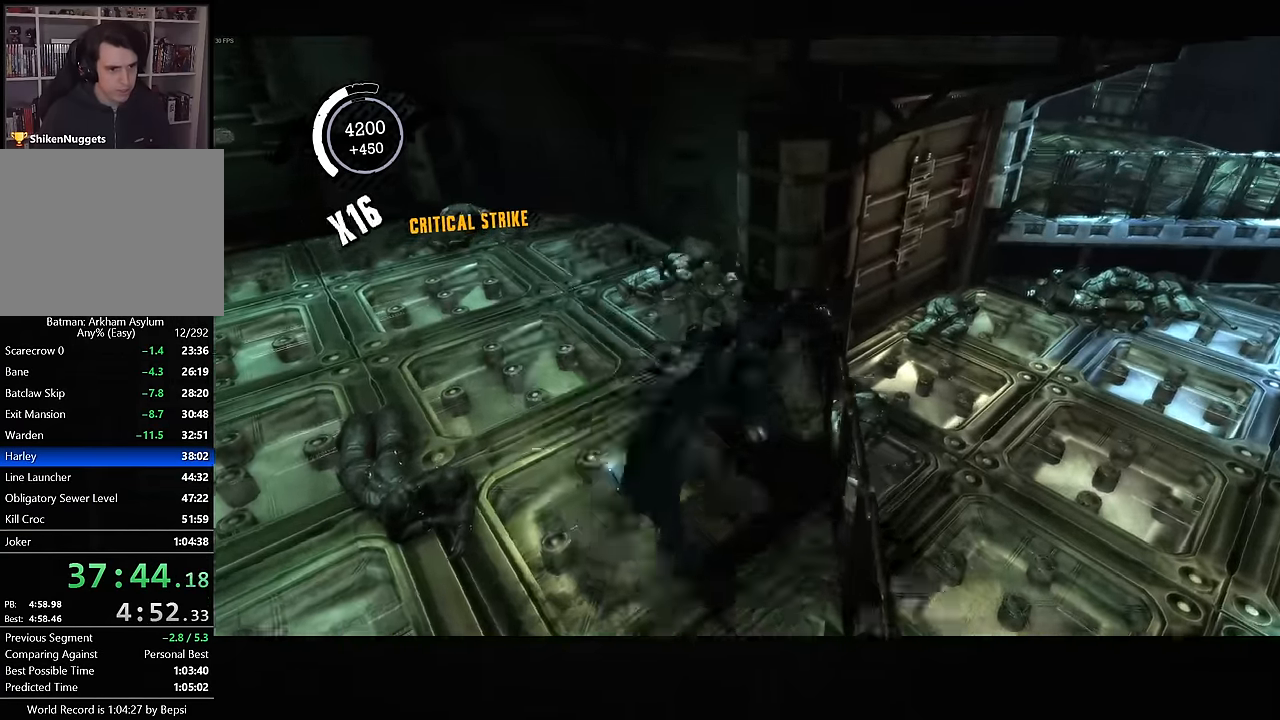
{"buttons": ["SQUARE"], "left_stick": "up", "right_stick": "center", "button_events": [[83, "SQUARE", "up"], [166, "SQUARE", "down"], [233, "SQUARE", "up"], [300, "SQUARE", "down"], [366, "SQUARE", "up"], [450, "SQUARE", "down"]]}
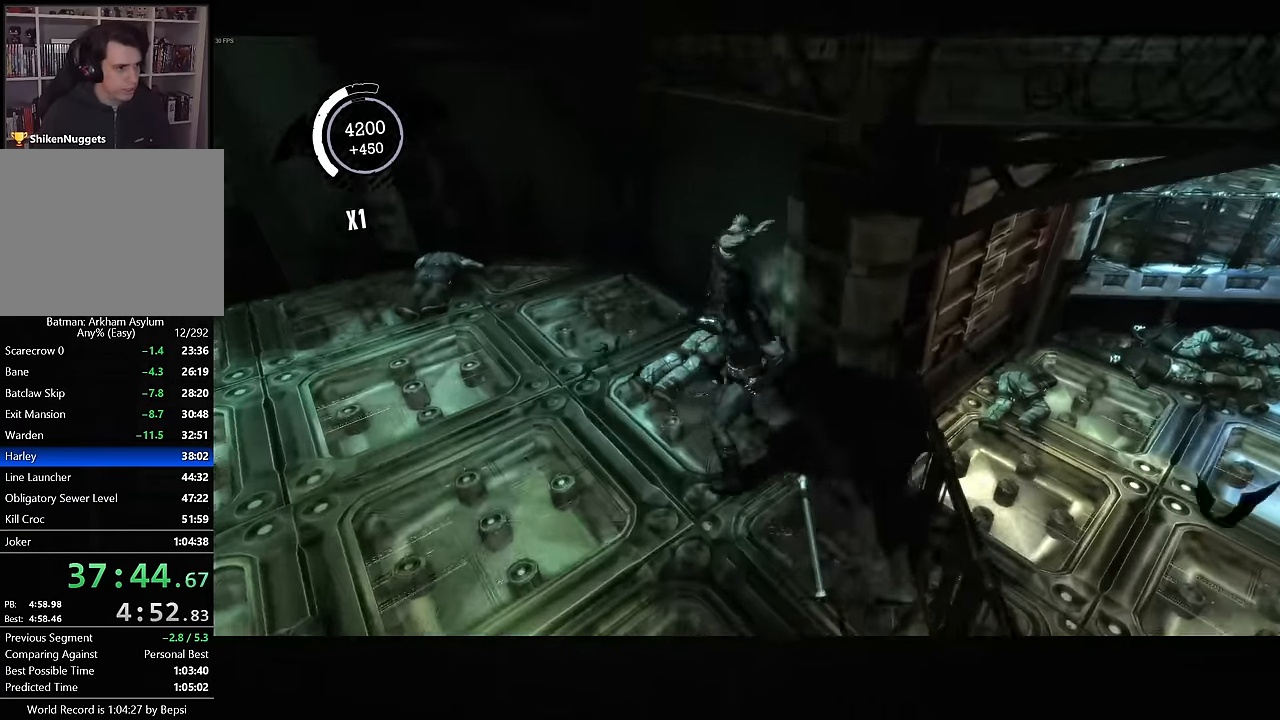
{"buttons": [], "left_stick": "up", "right_stick": "center", "button_events": [[16, "SQUARE", "up"], [83, "SQUARE", "down"], [150, "SQUARE", "up"], [216, "SQUARE", "down"], [266, "SQUARE", "up"], [316, "SQUARE", "down"], [366, "SQUARE", "up"], [416, "SQUARE", "down"], [466, "SQUARE", "up"]]}
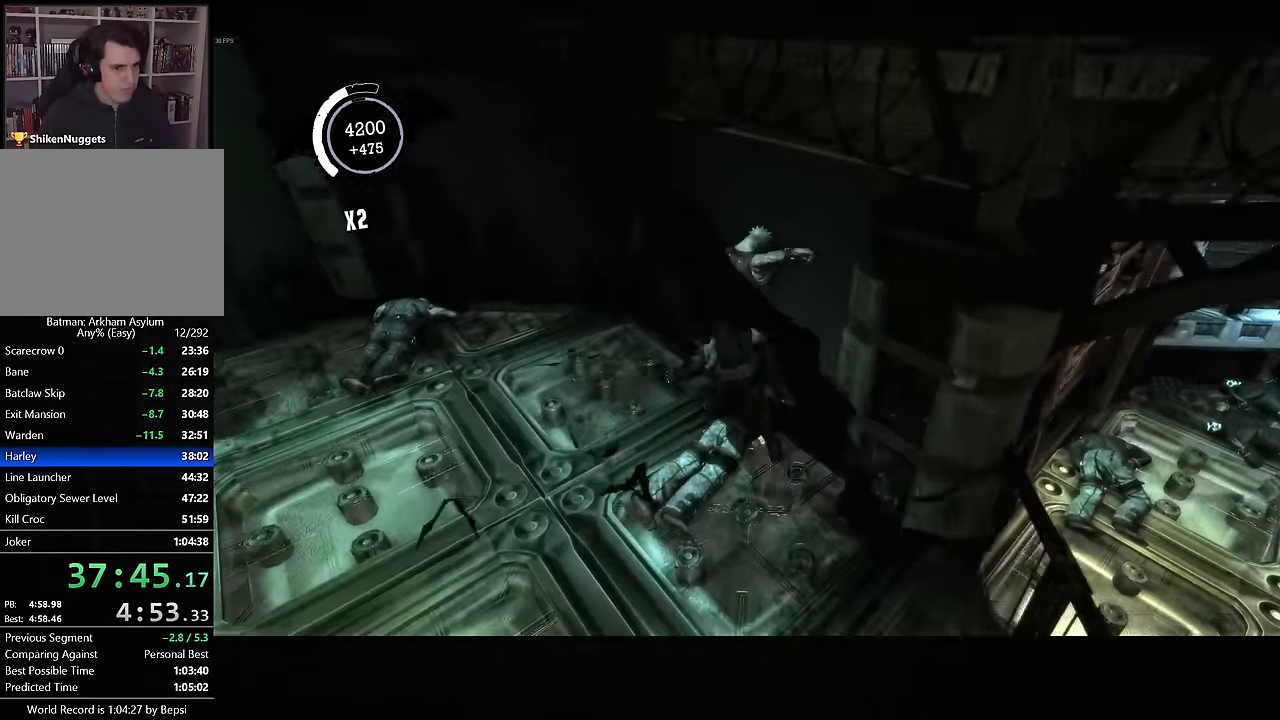
{"buttons": ["R2"], "left_stick": "down-right", "right_stick": "right", "button_events": [[366, "R2", "down"]]}
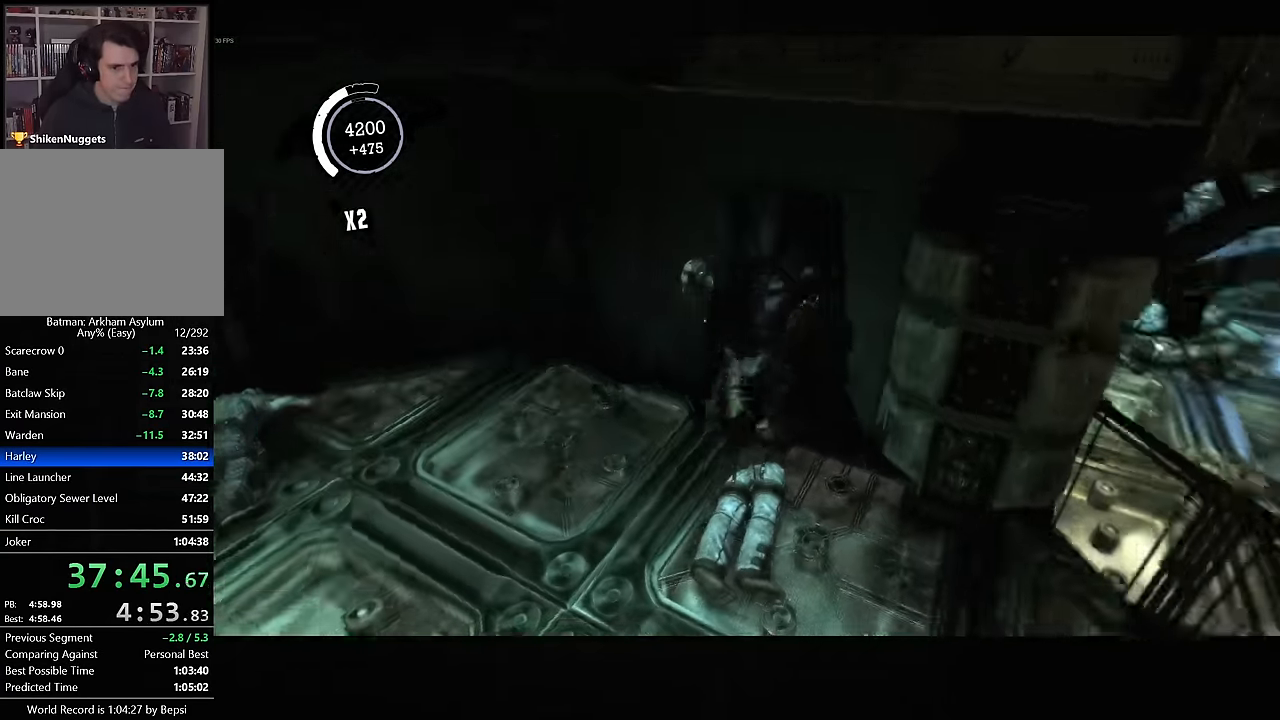
{"buttons": ["CROSS"], "left_stick": "right", "right_stick": "center", "button_events": [[250, "R2", "up"], [317, "CROSS", "down"]]}
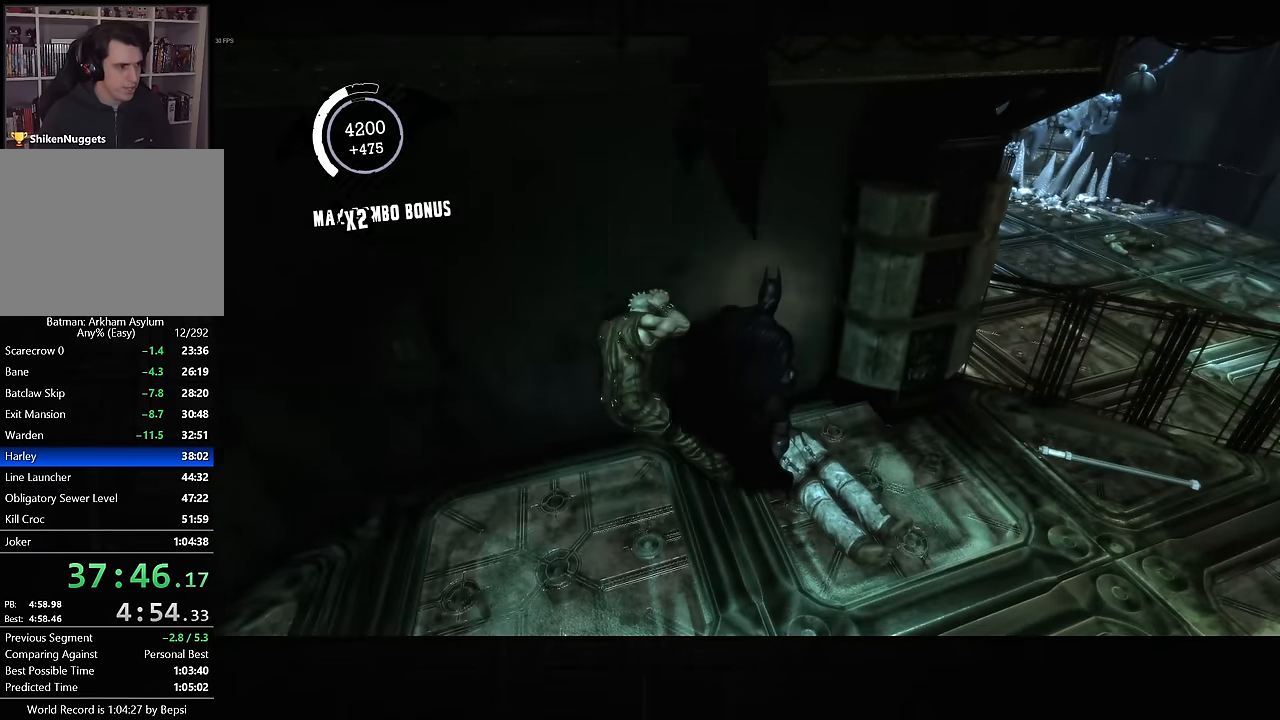
{"buttons": ["CROSS"], "left_stick": "right", "right_stick": "center", "button_events": []}
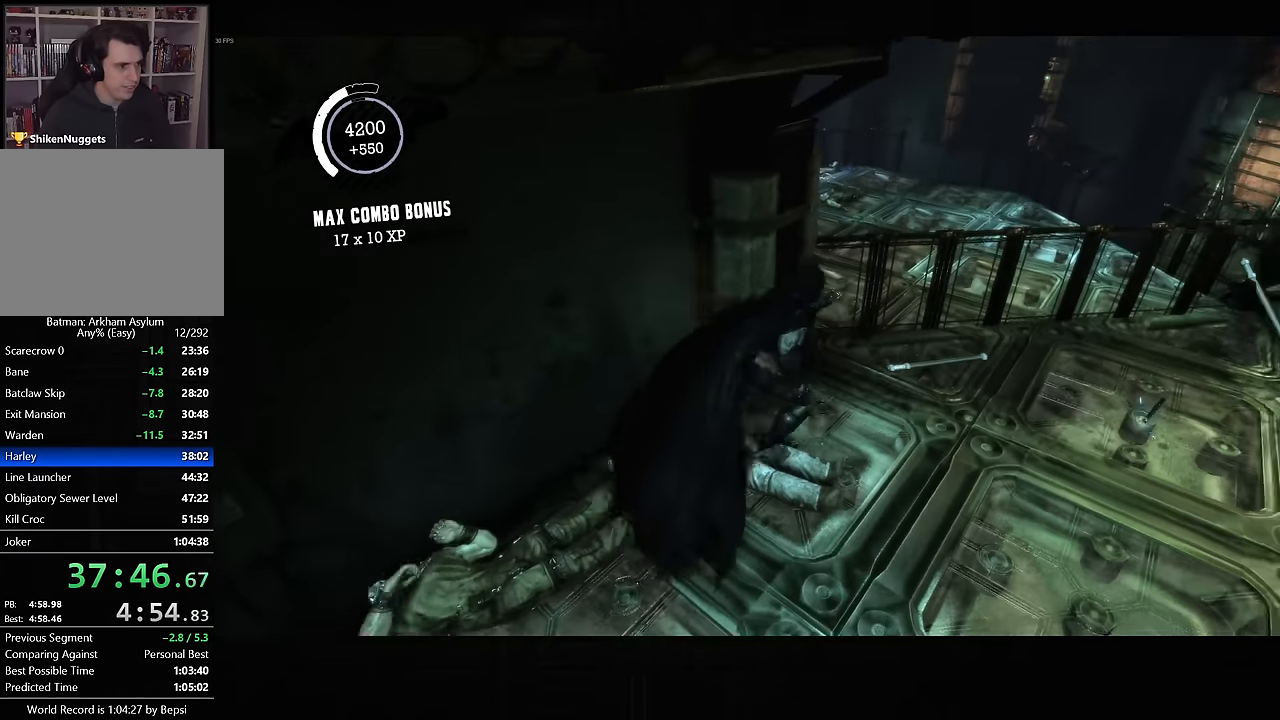
{"buttons": ["CROSS"], "left_stick": "up-left", "right_stick": "left", "button_events": []}
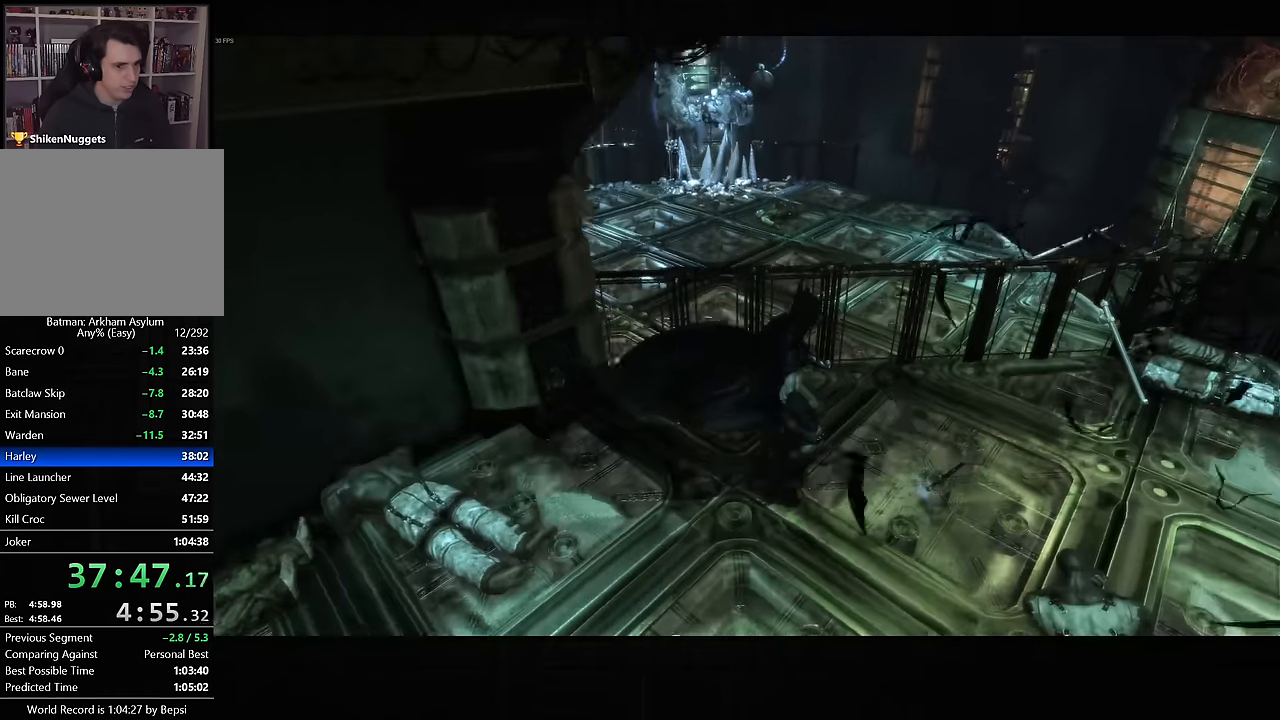
{"buttons": [], "left_stick": "center", "right_stick": "center", "button_events": [[100, "CROSS", "up"], [250, "CIRCLE", "down"], [317, "CIRCLE", "up"], [400, "CIRCLE", "down"], [467, "CIRCLE", "up"]]}
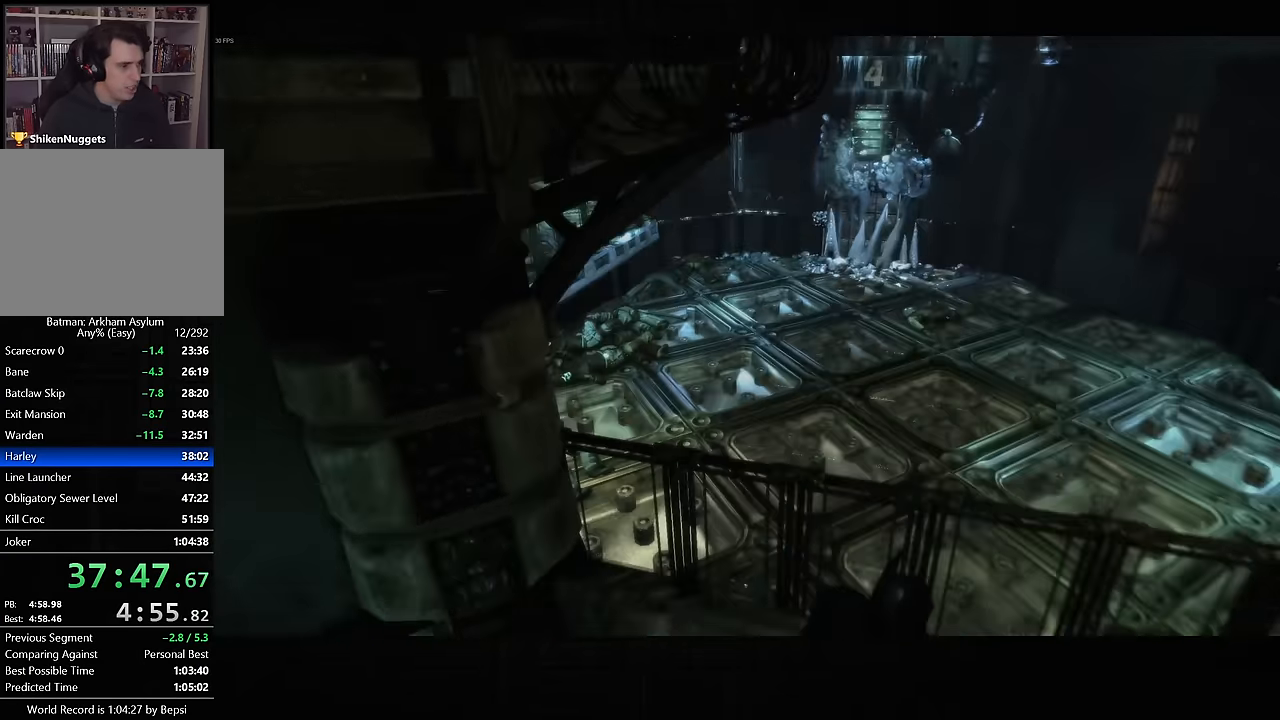
{"buttons": [], "left_stick": "center", "right_stick": "center", "button_events": [[67, "CIRCLE", "down"], [117, "CIRCLE", "up"], [200, "CIRCLE", "down"], [267, "CIRCLE", "up"], [334, "CIRCLE", "down"], [434, "CIRCLE", "up"]]}
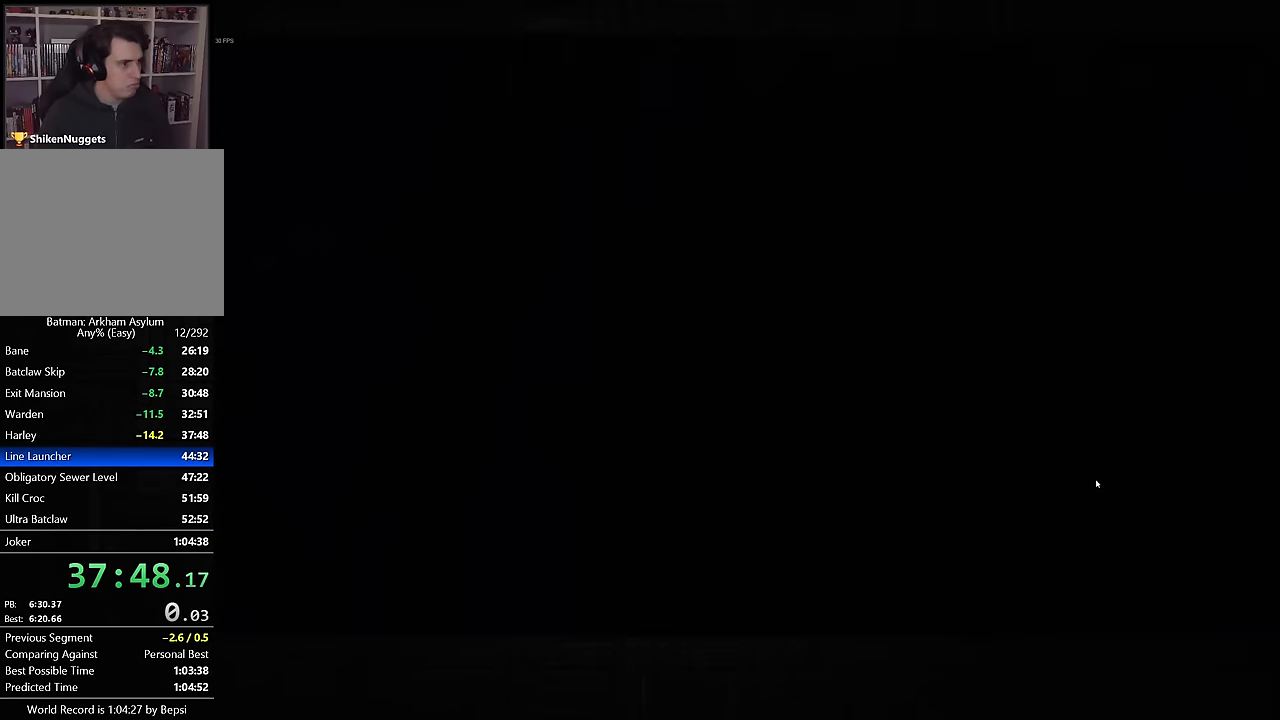
{"buttons": ["CIRCLE"], "left_stick": "center", "right_stick": "center", "button_events": [[17, "CIRCLE", "down"], [67, "CIRCLE", "up"], [150, "CIRCLE", "down"], [200, "CIRCLE", "up"], [267, "CIRCLE", "down"], [450, "CIRCLE", "up"], [500, "CIRCLE", "down"]]}
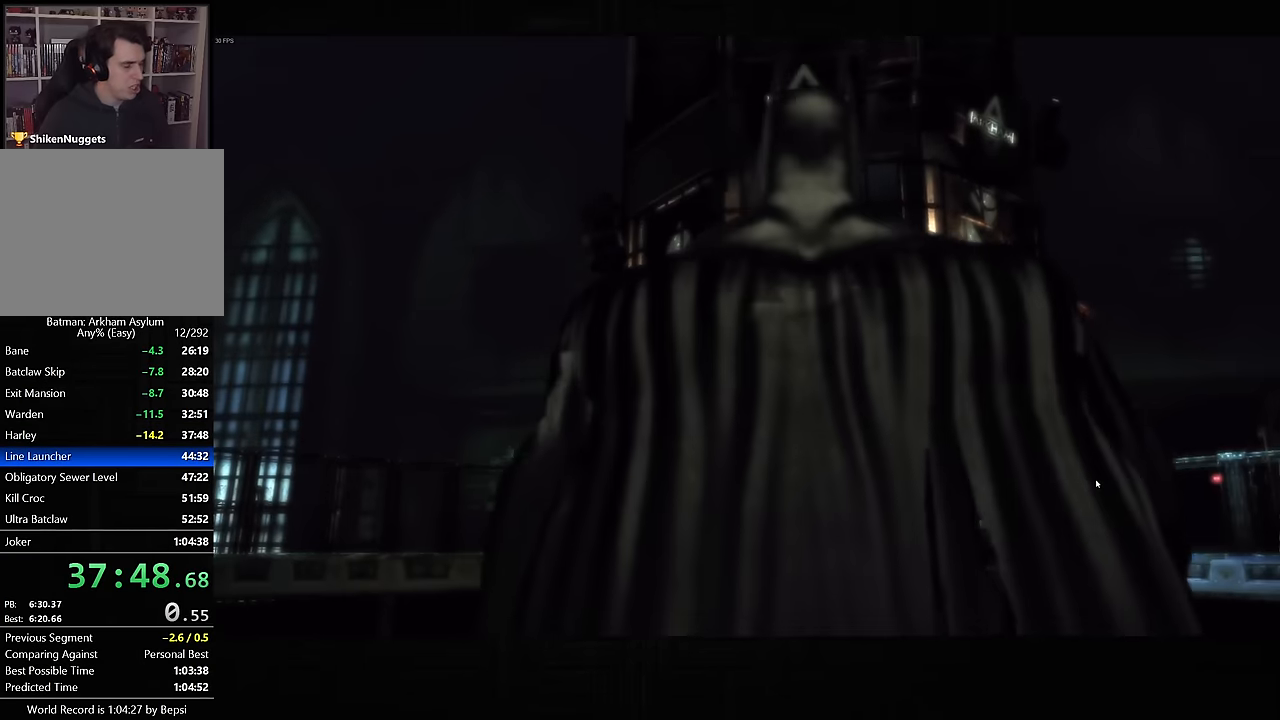
{"buttons": ["CIRCLE"], "left_stick": "center", "right_stick": "center", "button_events": [[50, "CIRCLE", "up"], [117, "CIRCLE", "down"], [184, "CIRCLE", "up"], [234, "CIRCLE", "down"], [284, "CIRCLE", "up"], [350, "CIRCLE", "down"], [400, "CIRCLE", "up"], [450, "CIRCLE", "down"]]}
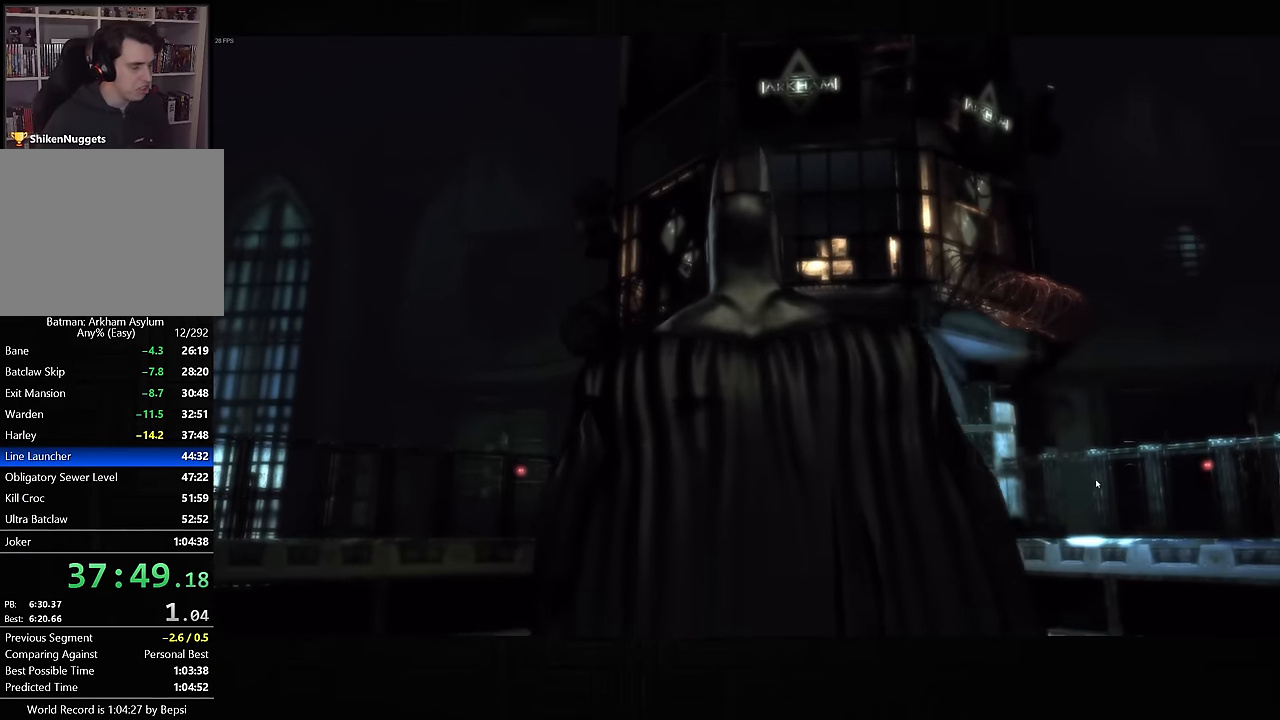
{"buttons": [], "left_stick": "center", "right_stick": "center", "button_events": [[17, "CIRCLE", "up"], [84, "CIRCLE", "down"], [134, "CIRCLE", "up"], [200, "CIRCLE", "down"], [267, "CIRCLE", "up"], [317, "CIRCLE", "down"], [367, "CIRCLE", "up"], [434, "CIRCLE", "down"], [500, "CIRCLE", "up"]]}
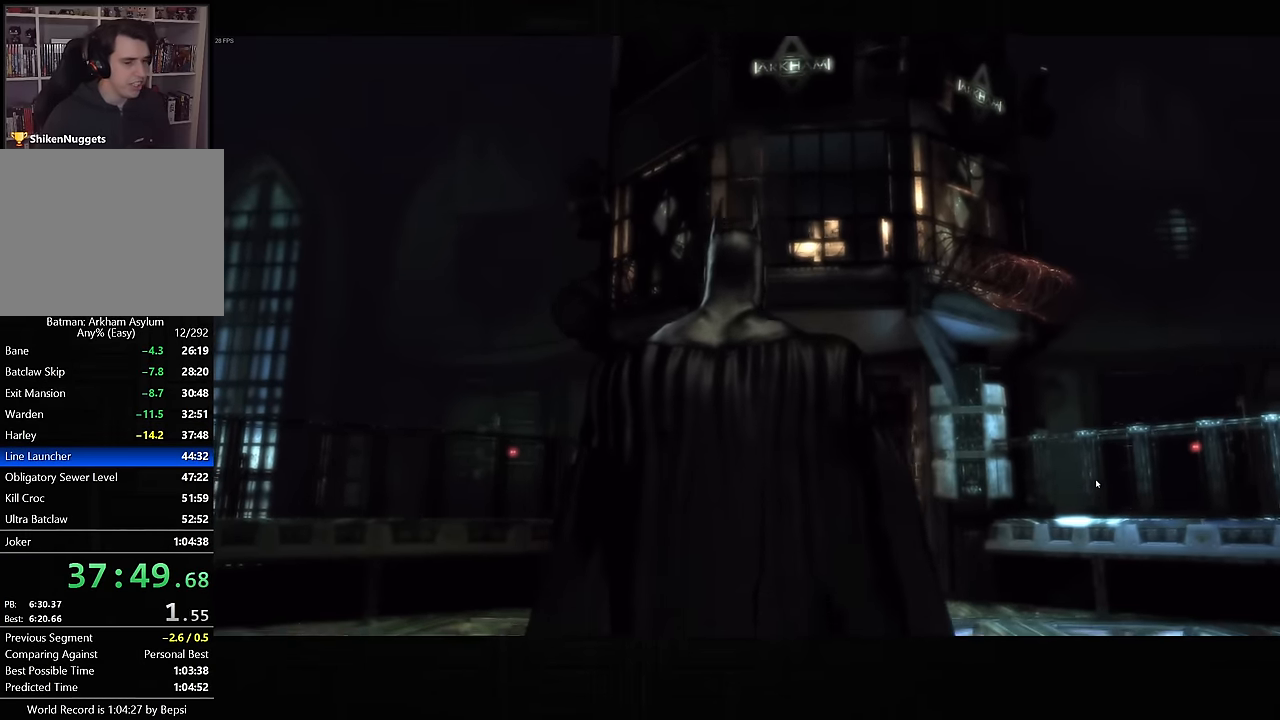
{"buttons": [], "left_stick": "center", "right_stick": "center", "button_events": [[50, "CIRCLE", "down"], [117, "CIRCLE", "up"], [167, "CIRCLE", "down"], [234, "CIRCLE", "up"], [300, "CIRCLE", "down"], [350, "CIRCLE", "up"], [400, "CIRCLE", "down"], [467, "CIRCLE", "up"]]}
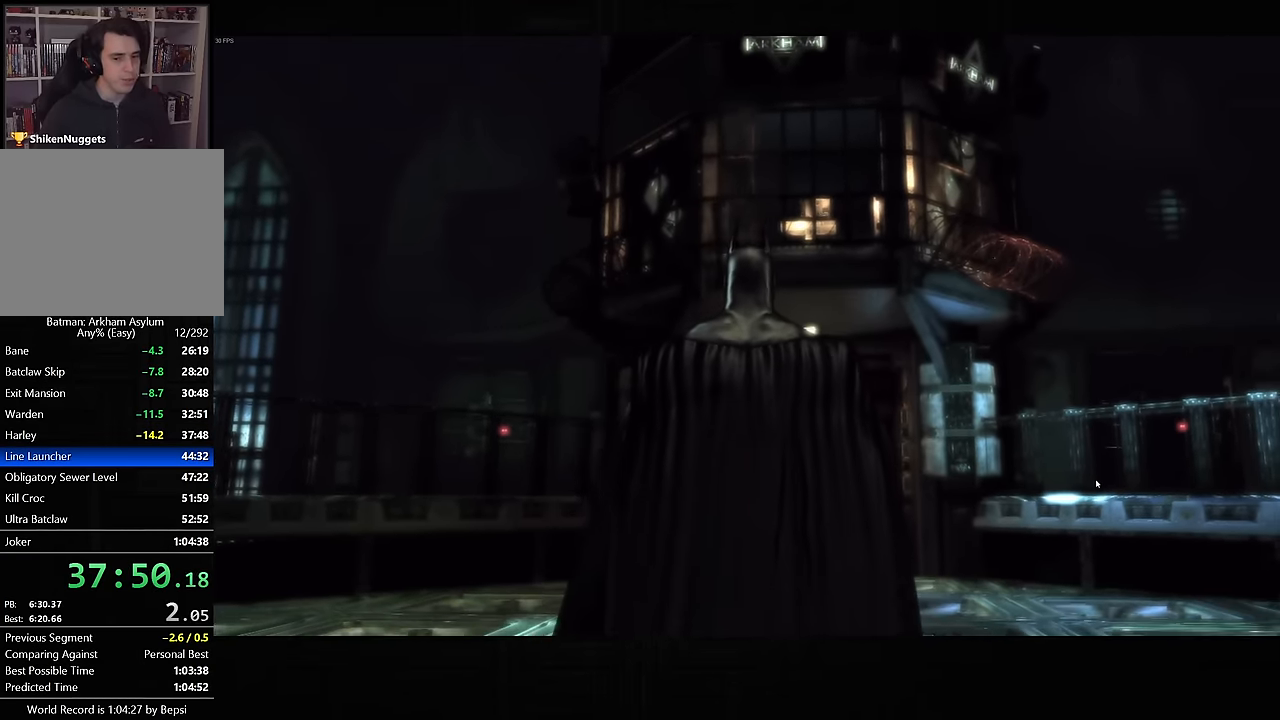
{"buttons": ["CIRCLE"], "left_stick": "center", "right_stick": "center", "button_events": [[34, "CIRCLE", "down"], [84, "CIRCLE", "up"], [150, "CIRCLE", "down"], [200, "CIRCLE", "up"], [267, "CIRCLE", "down"], [434, "CIRCLE", "up"], [500, "CIRCLE", "down"]]}
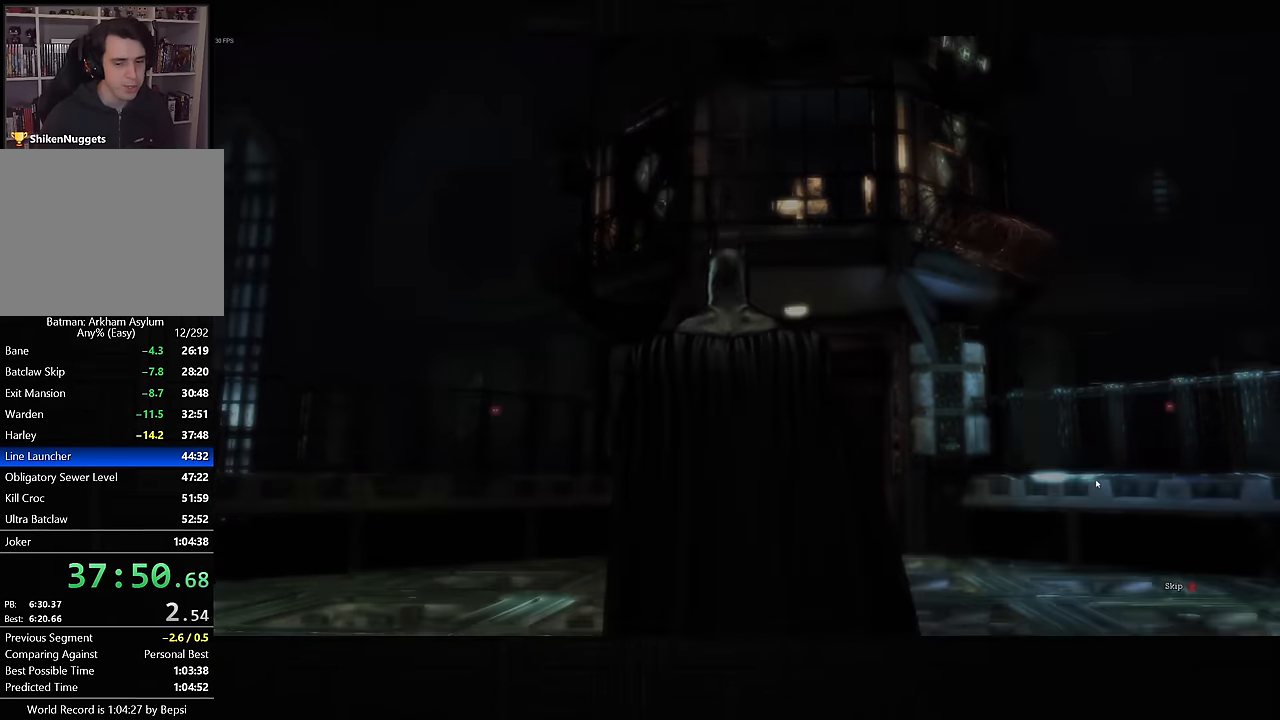
{"buttons": [], "left_stick": "center", "right_stick": "center", "button_events": [[50, "CIRCLE", "up"]]}
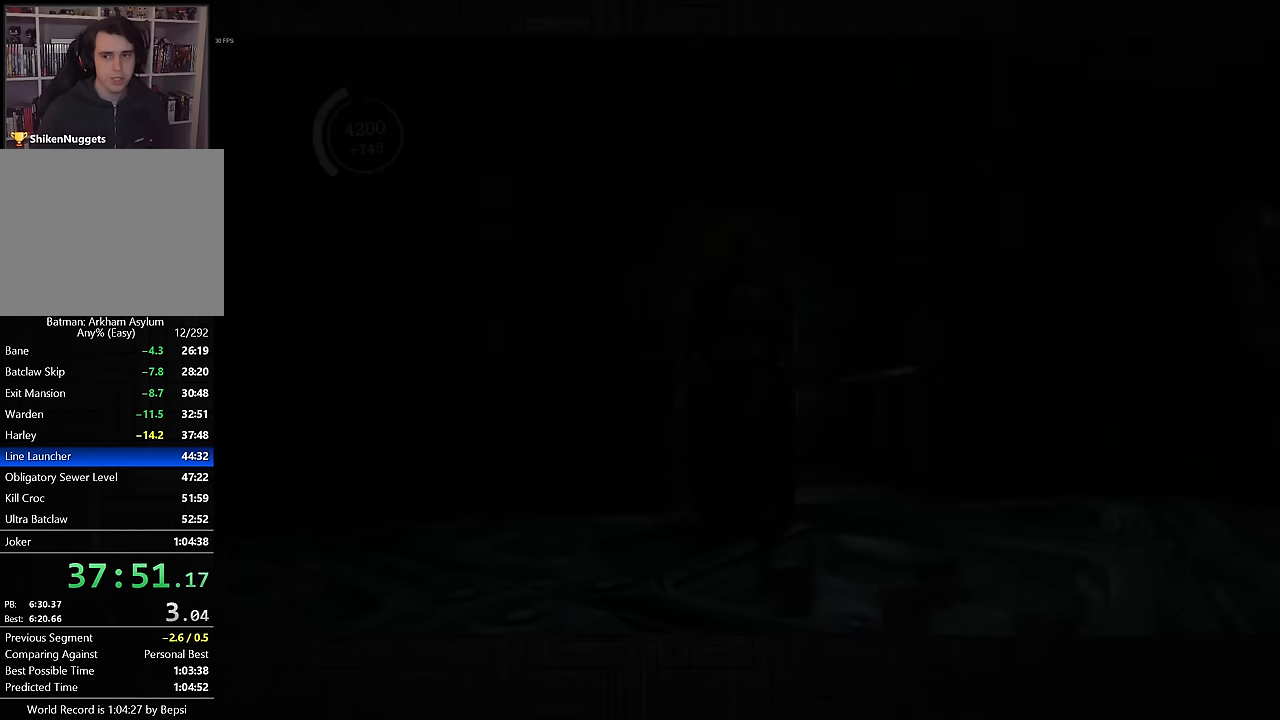
{"buttons": [], "left_stick": "center", "right_stick": "center", "button_events": []}
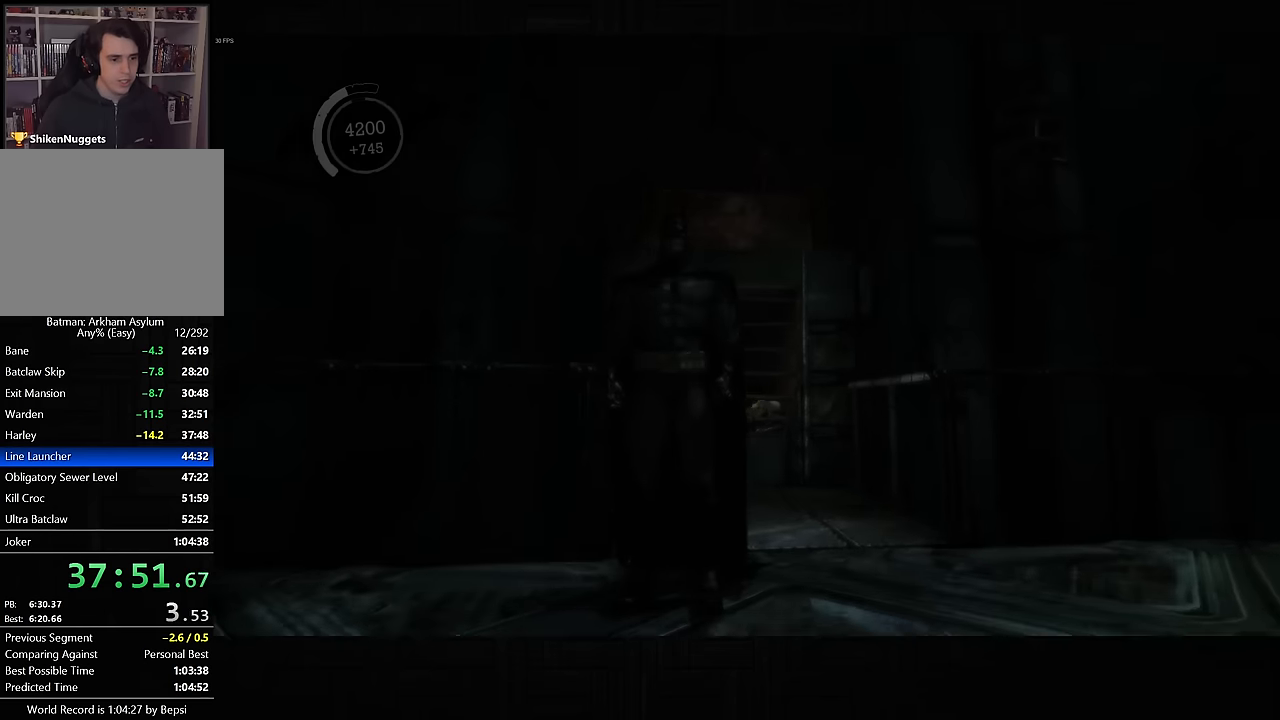
{"buttons": [], "left_stick": "down-left", "right_stick": "center", "button_events": []}
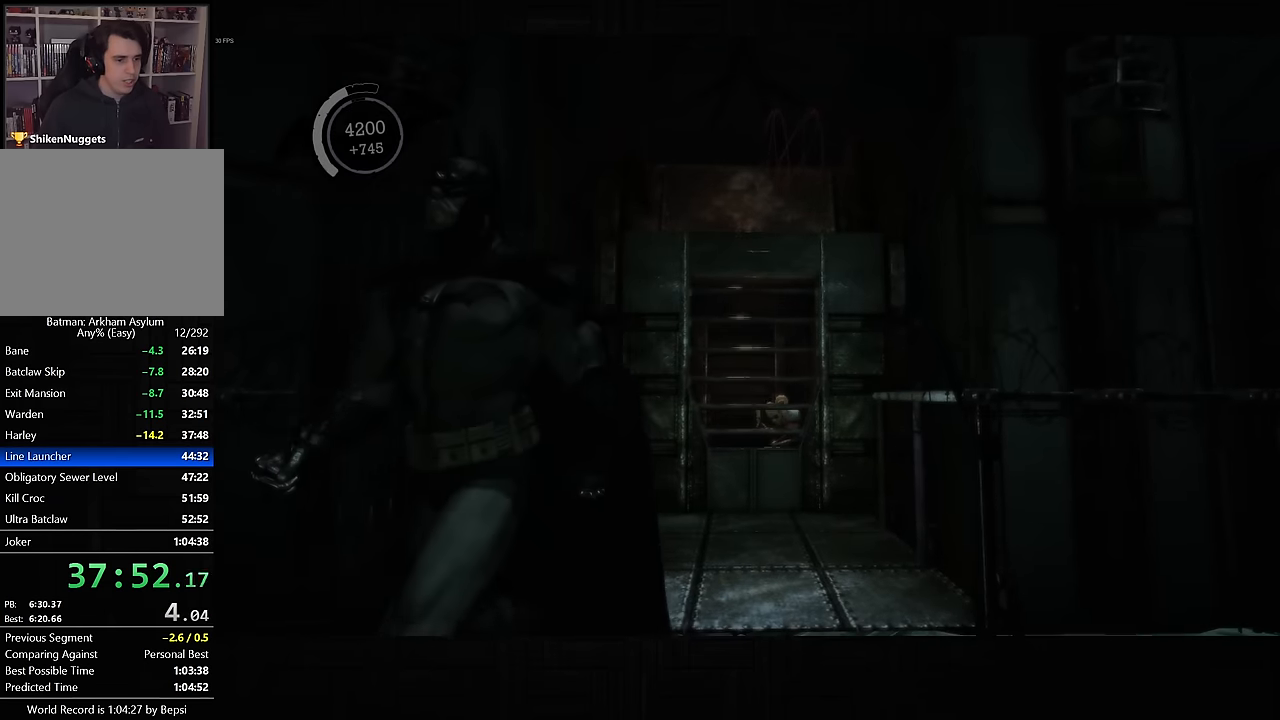
{"buttons": [], "left_stick": "down-left", "right_stick": "center", "button_events": []}
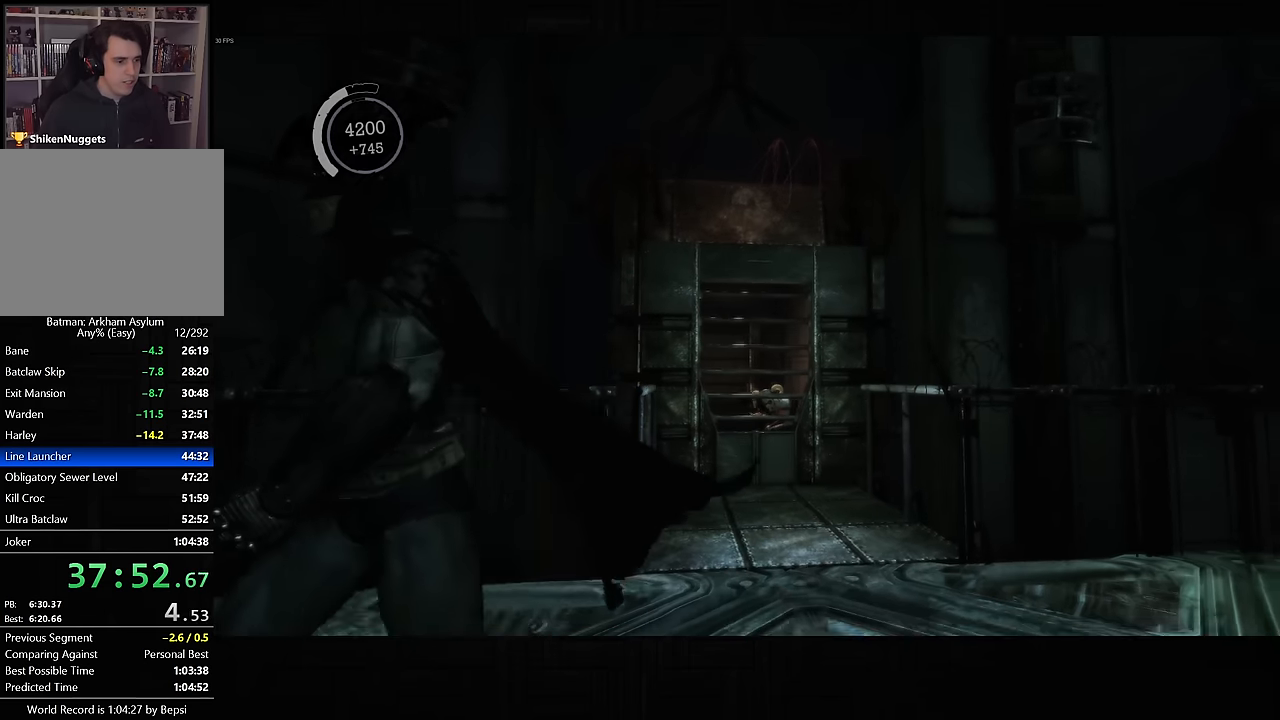
{"buttons": [], "left_stick": "down-left", "right_stick": "down-left", "button_events": []}
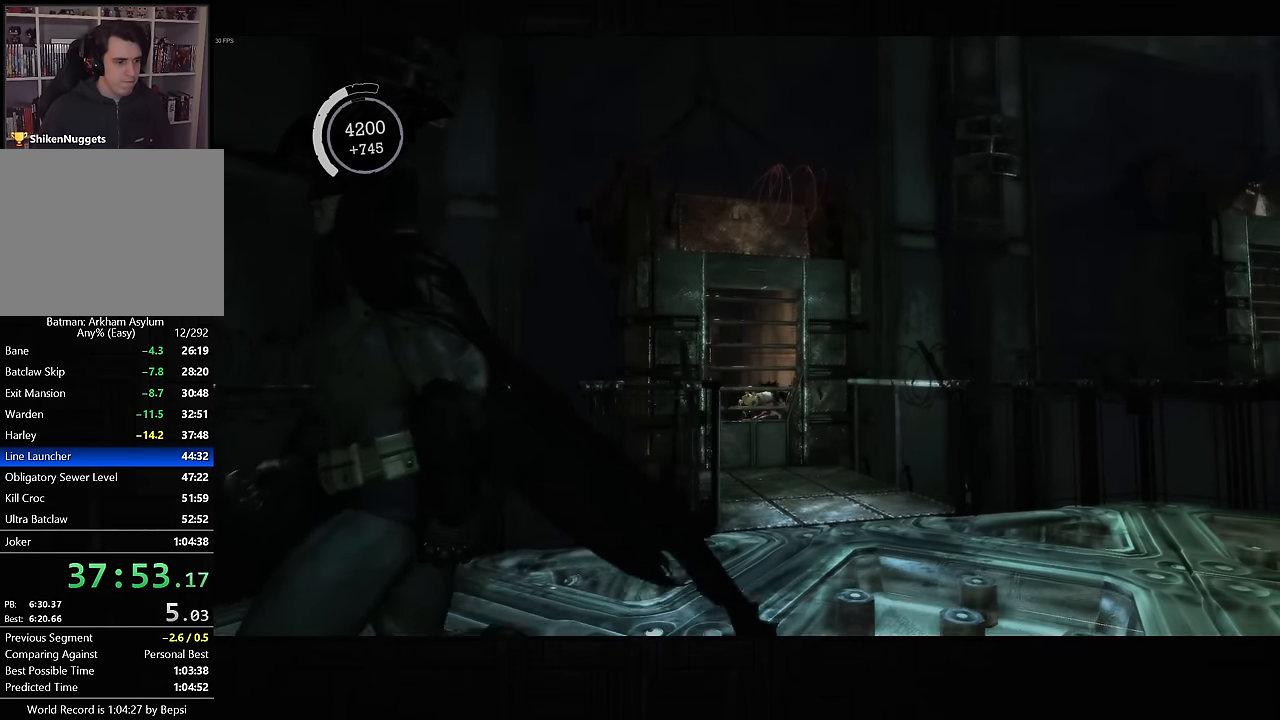
{"buttons": [], "left_stick": "down-left", "right_stick": "down-left", "button_events": []}
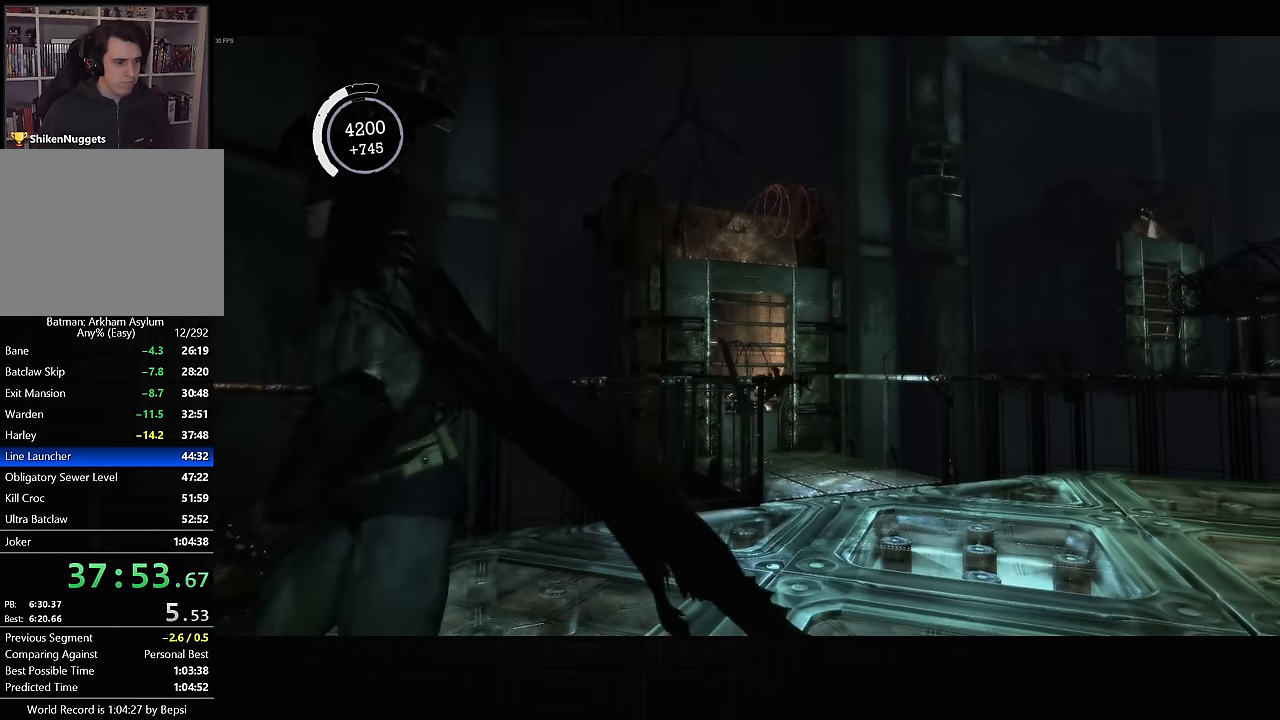
{"buttons": [], "left_stick": "up", "right_stick": "center", "button_events": []}
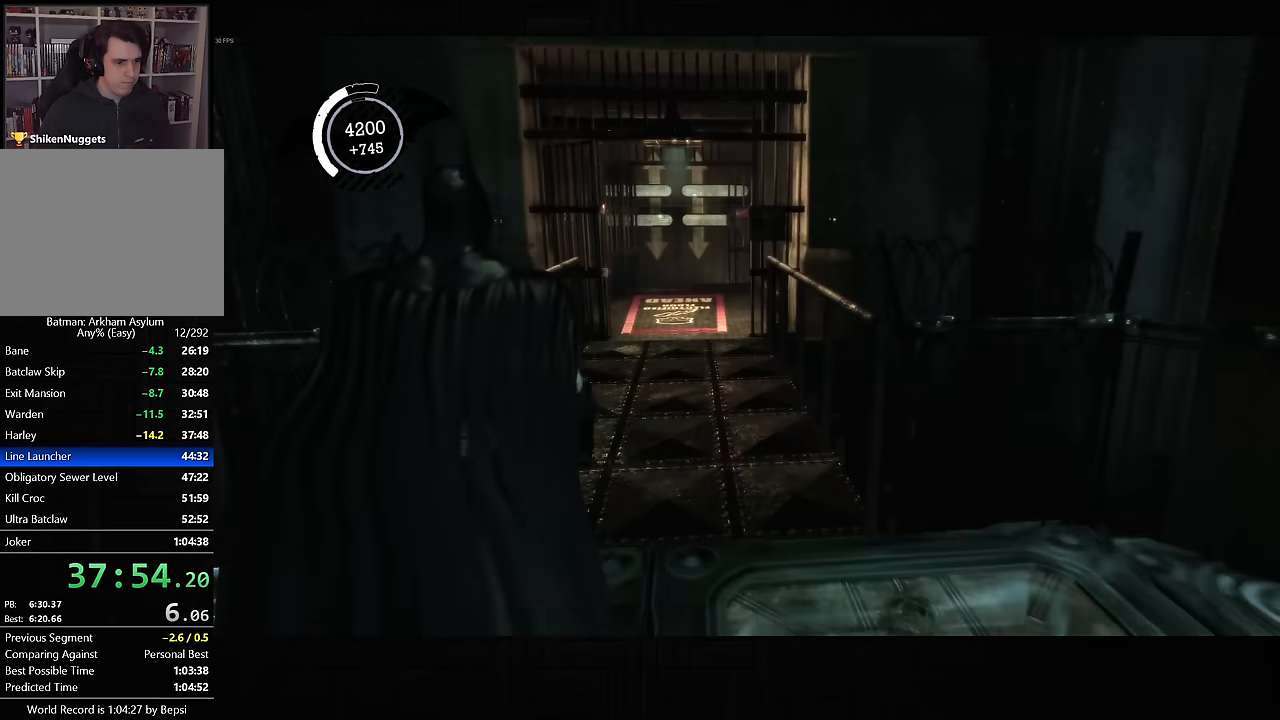
{"buttons": ["CROSS"], "left_stick": "up", "right_stick": "down-left", "button_events": [[50, "CROSS", "down"]]}
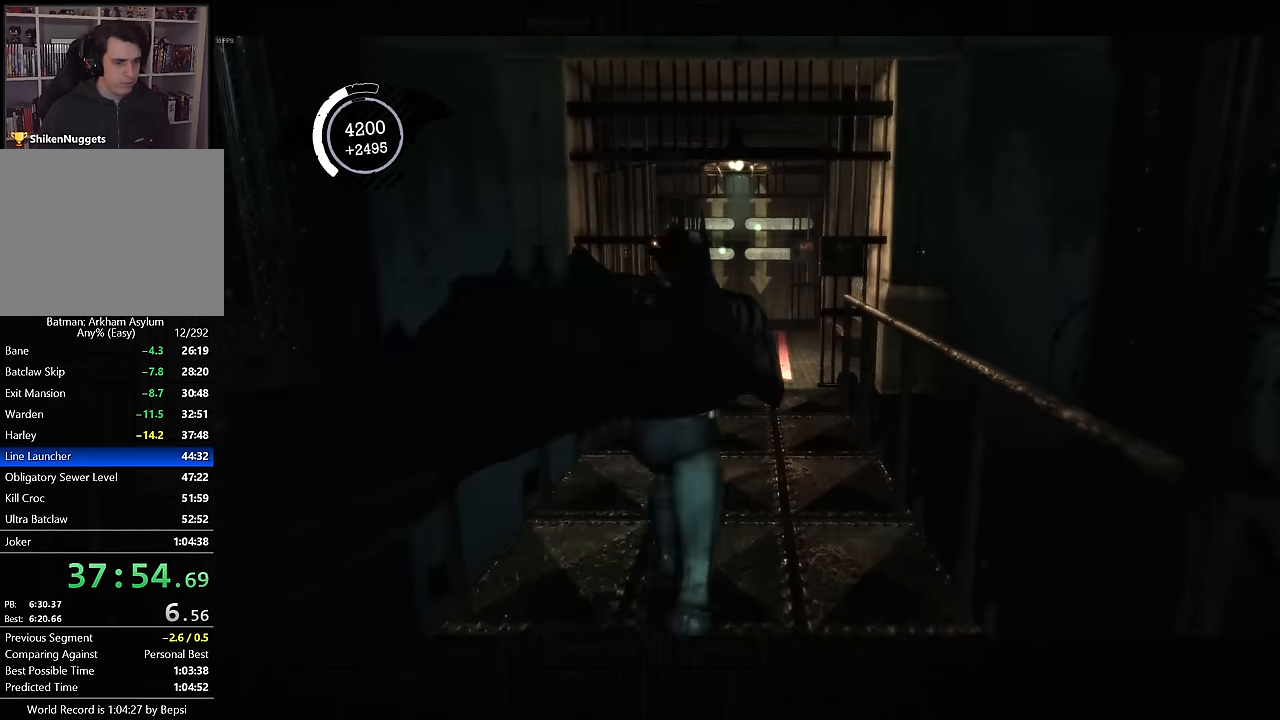
{"buttons": [], "left_stick": "up", "right_stick": "center", "button_events": [[483, "CROSS", "up"]]}
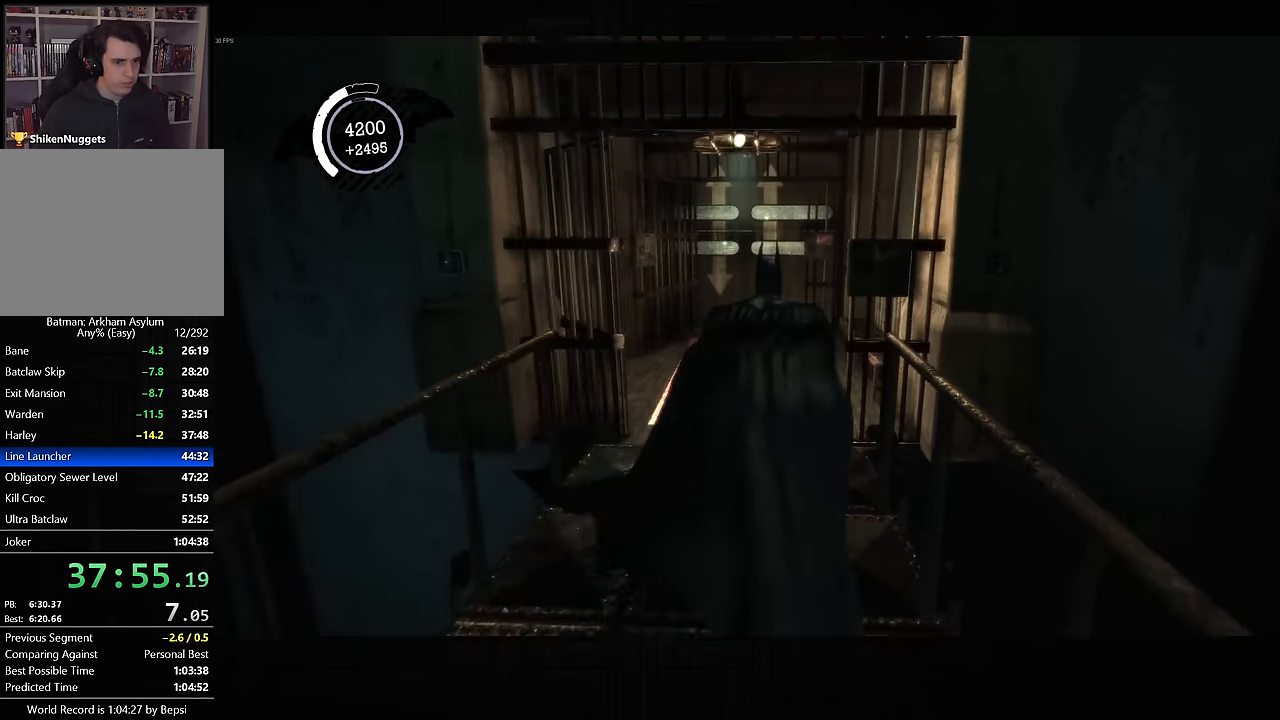
{"buttons": [], "left_stick": "center", "right_stick": "center", "button_events": [[100, "CROSS", "down"], [183, "CROSS", "up"], [267, "CROSS", "down"], [333, "CROSS", "up"]]}